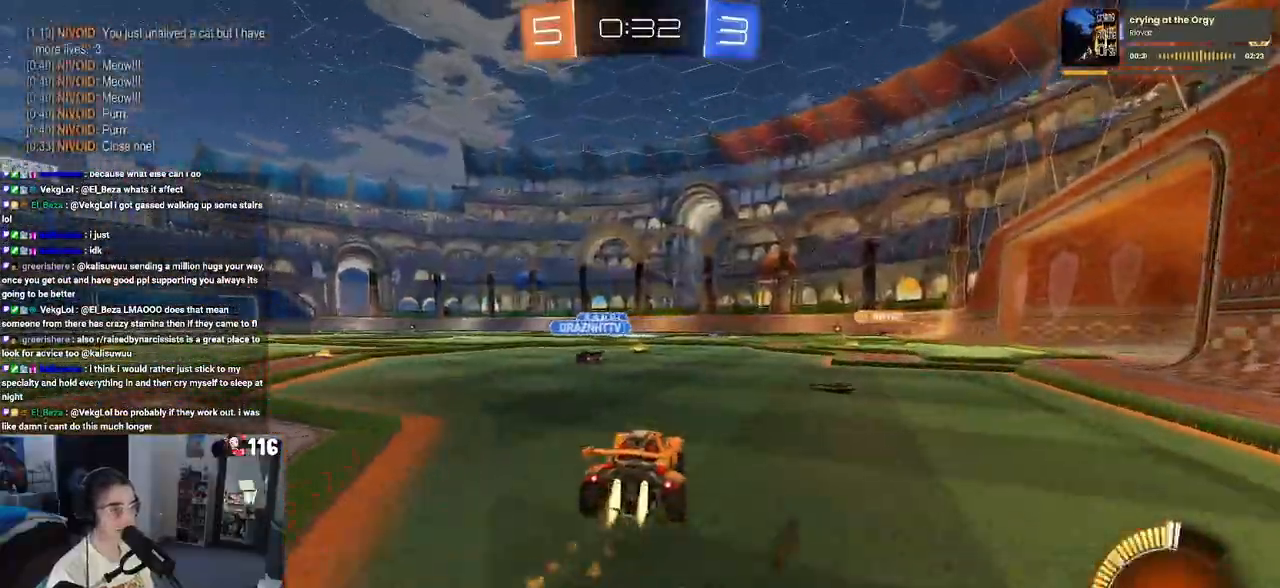
Gameplay with a controller (PlayStation layout); each line is a JSON object with the inputs held at the frame after it. "events" lists button and stick changes between this image and that frame as [ms after this image, input, new state], when the widget could be followed in between.
{"buttons": ["R2"], "left_stick": "center", "right_stick": "center", "events": [[150, "left_stick", "center"], [400, "R1", "up"]]}
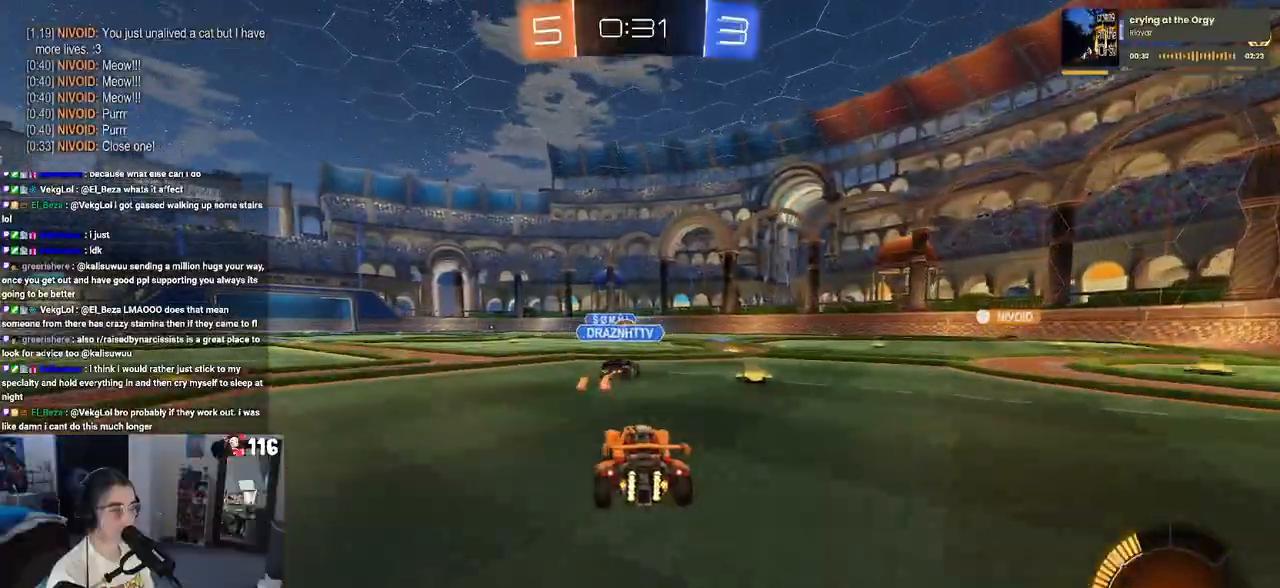
{"buttons": ["R1", "R2"], "left_stick": "center", "right_stick": "center", "events": [[267, "R1", "down"], [283, "left_stick", "left"], [417, "left_stick", "center"]]}
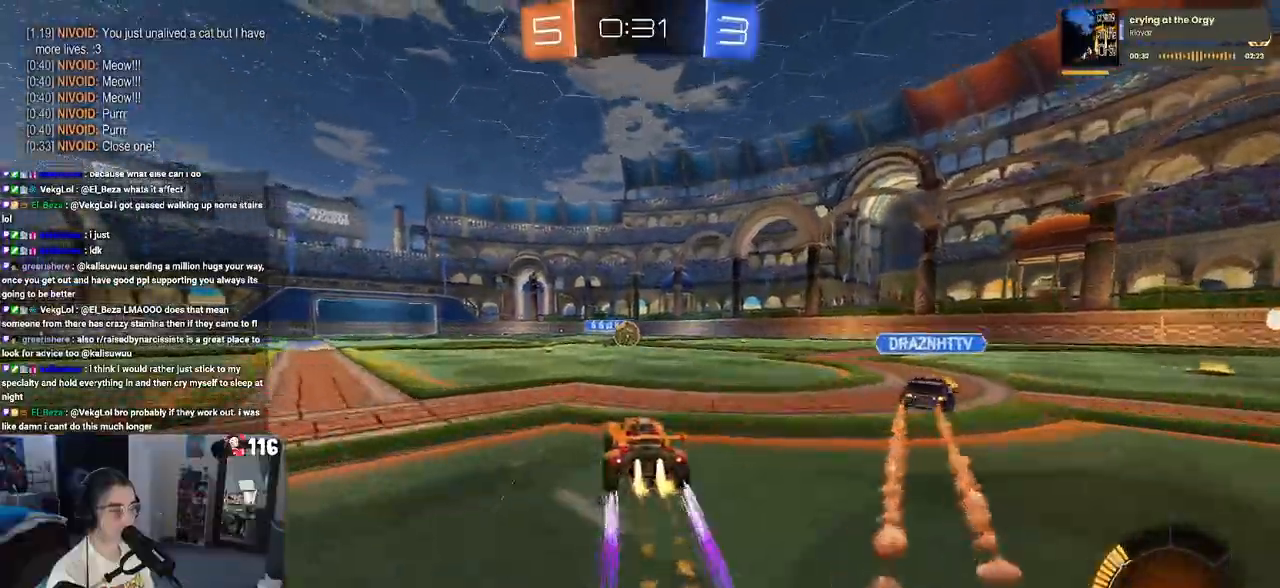
{"buttons": ["CROSS", "R2"], "left_stick": "down", "right_stick": "center", "events": [[33, "R1", "up"], [217, "left_stick", "right"], [317, "left_stick", "center"], [367, "CROSS", "down"], [367, "left_stick", "down"]]}
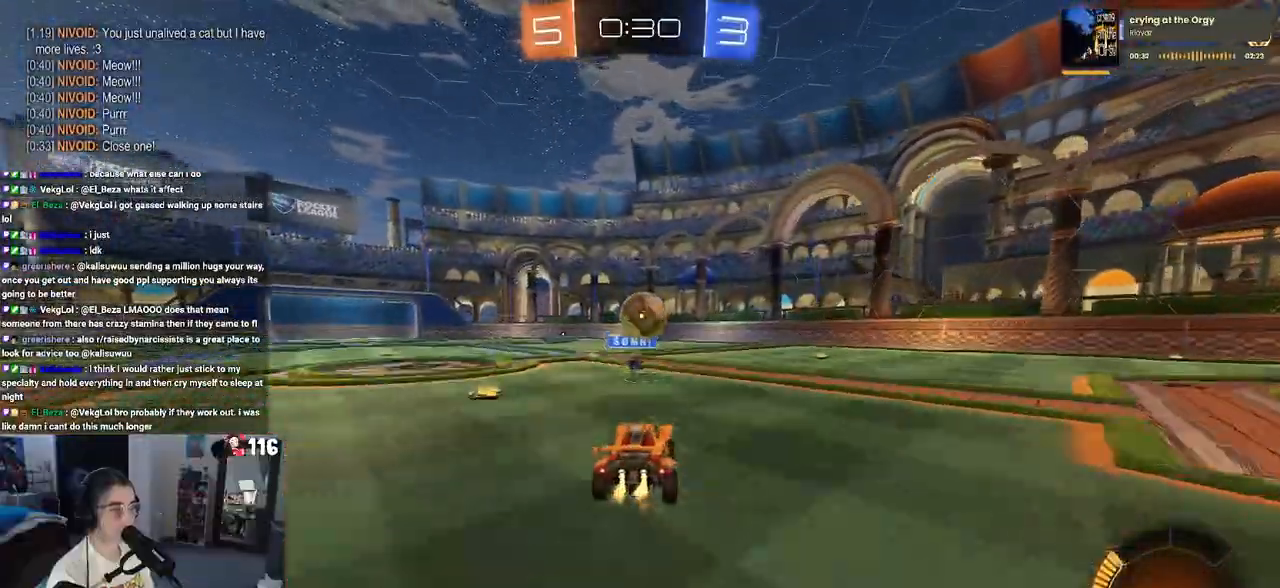
{"buttons": ["R2"], "left_stick": "up-right", "right_stick": "center", "events": [[67, "CROSS", "up"], [150, "left_stick", "right"], [217, "left_stick", "up-right"], [333, "CROSS", "down"], [450, "CROSS", "up"]]}
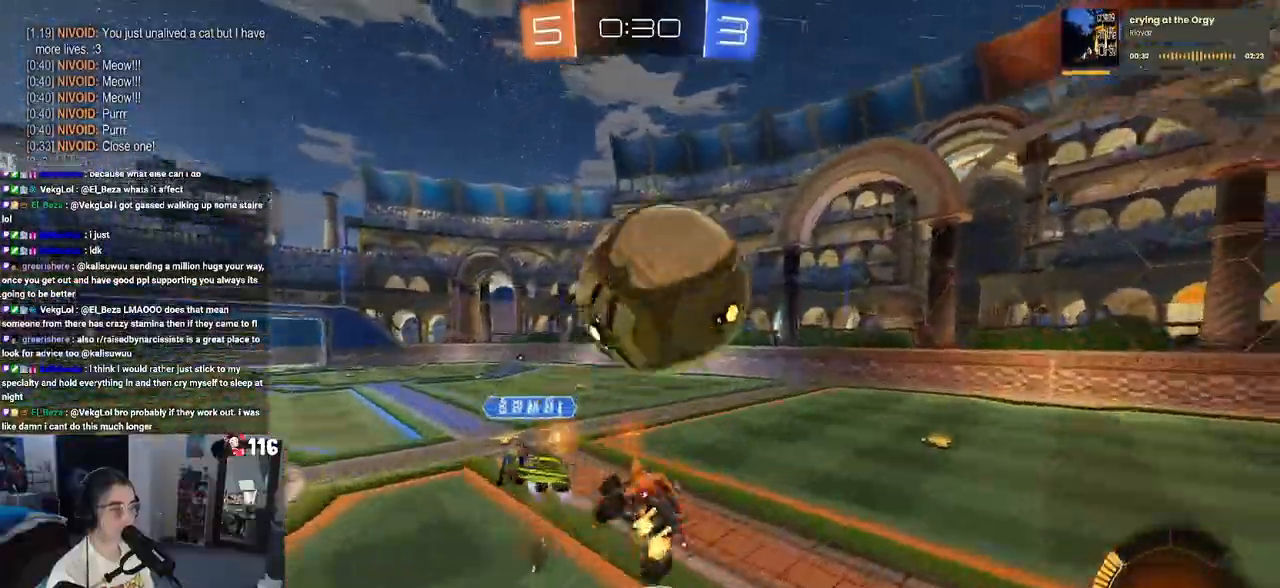
{"buttons": ["SQUARE", "R2"], "left_stick": "down-right", "right_stick": "center", "events": [[33, "left_stick", "down-right"], [333, "SQUARE", "down"]]}
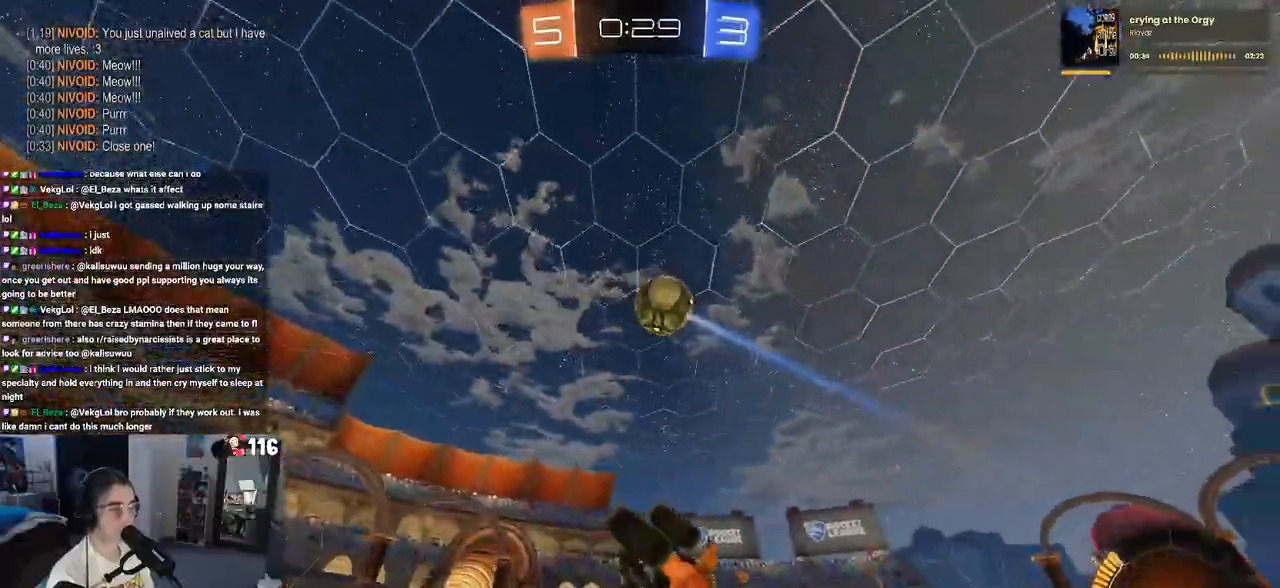
{"buttons": ["R2"], "left_stick": "right", "right_stick": "center", "events": [[100, "left_stick", "up-right"], [167, "SQUARE", "up"], [283, "left_stick", "center"], [417, "left_stick", "right"]]}
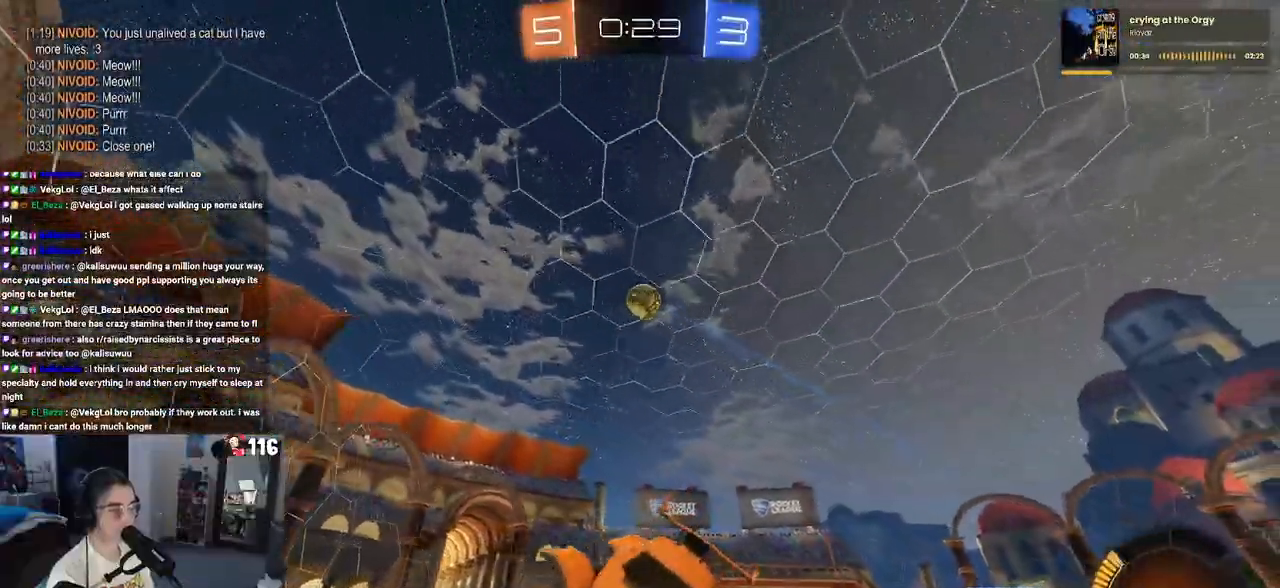
{"buttons": ["R2"], "left_stick": "right", "right_stick": "center", "events": [[117, "left_stick", "center"], [200, "left_stick", "right"]]}
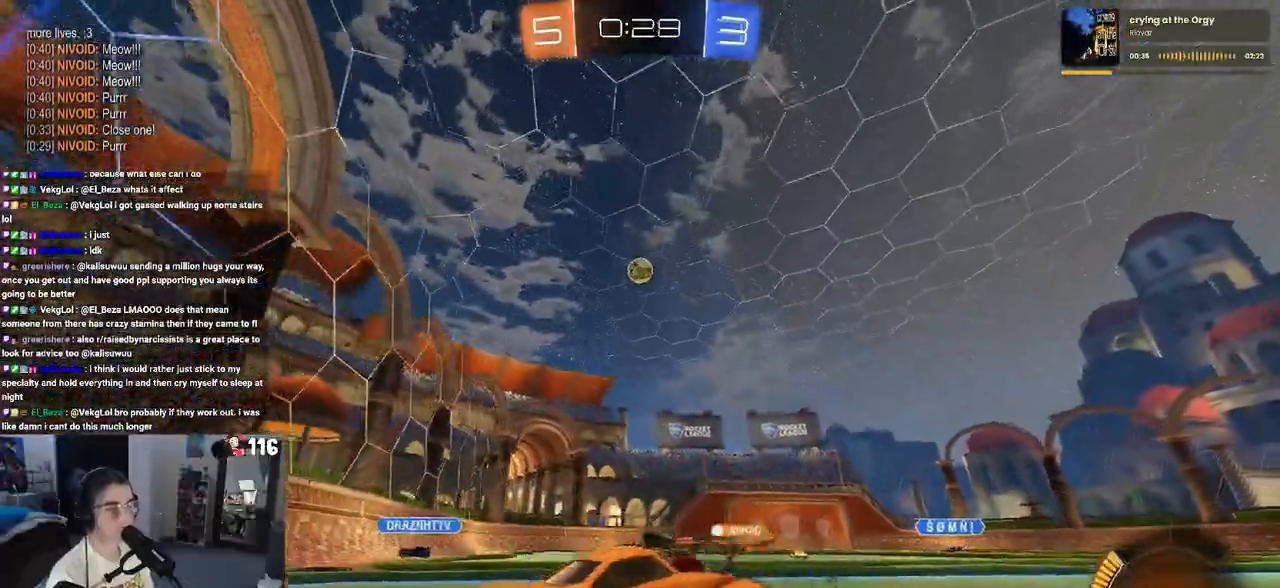
{"buttons": ["R2"], "left_stick": "right", "right_stick": "center", "events": [[83, "SQUARE", "down"], [167, "SQUARE", "up"]]}
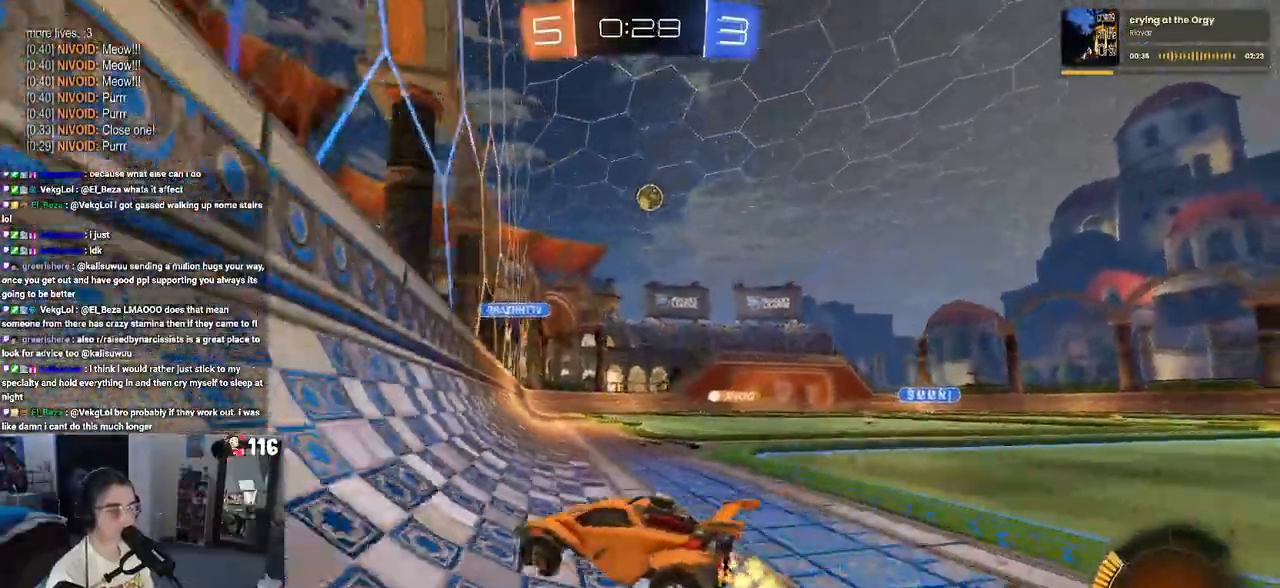
{"buttons": ["R2"], "left_stick": "right", "right_stick": "center", "events": []}
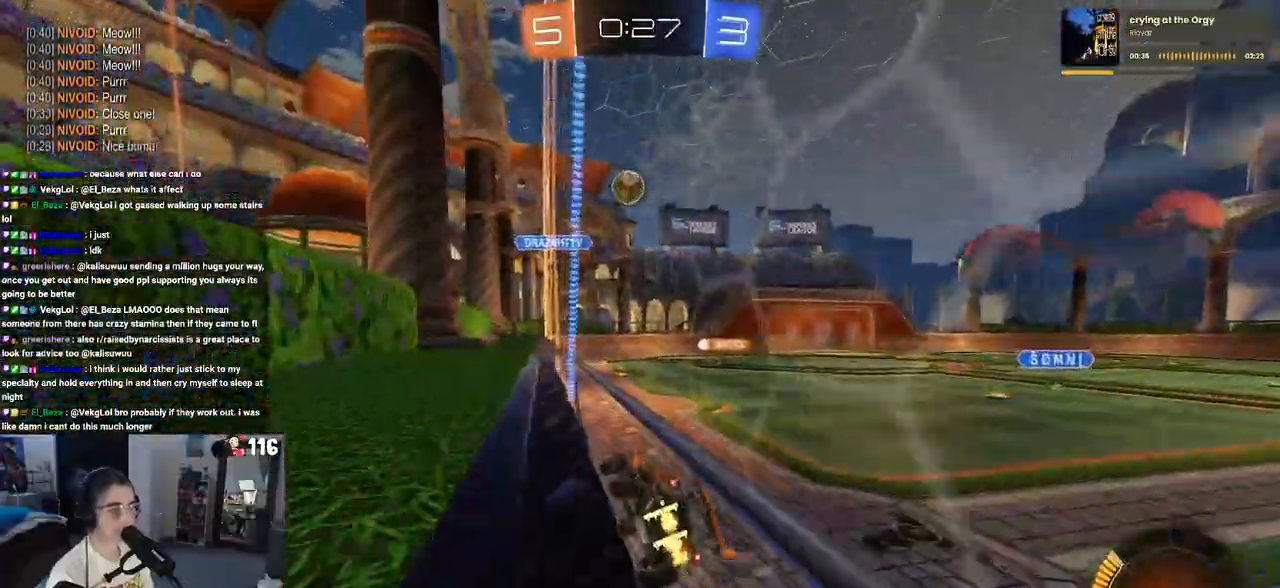
{"buttons": ["R2"], "left_stick": "center", "right_stick": "center", "events": [[67, "left_stick", "center"]]}
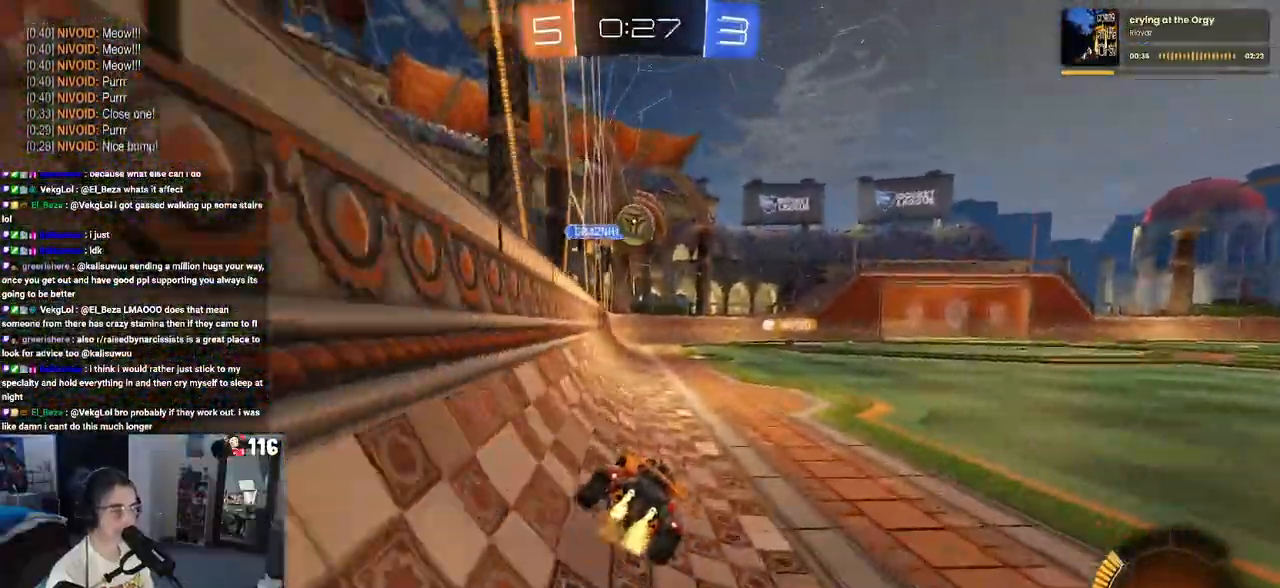
{"buttons": ["R1", "R2"], "left_stick": "center", "right_stick": "center", "events": [[350, "left_stick", "right"], [383, "R1", "down"], [417, "CROSS", "down"], [483, "left_stick", "center"], [500, "CROSS", "up"]]}
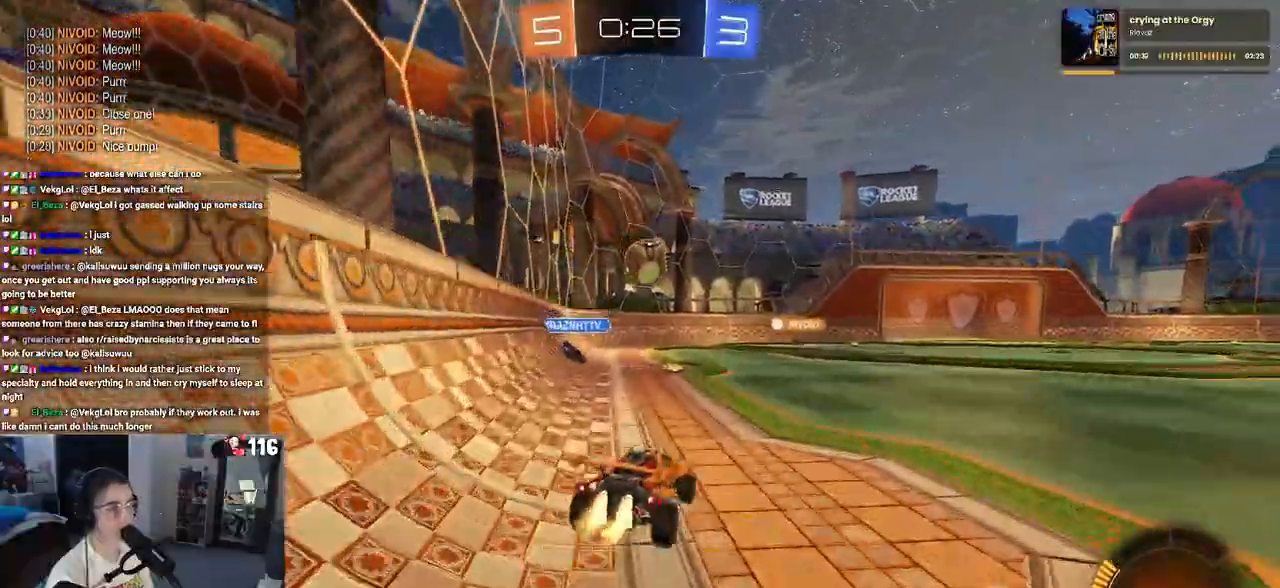
{"buttons": ["SQUARE", "R2"], "left_stick": "down-left", "right_stick": "center", "events": [[17, "left_stick", "up-left"], [67, "CROSS", "down"], [117, "SQUARE", "down"], [167, "CROSS", "up"], [167, "left_stick", "down-left"], [233, "left_stick", "down"], [267, "R1", "up"], [367, "left_stick", "down-left"]]}
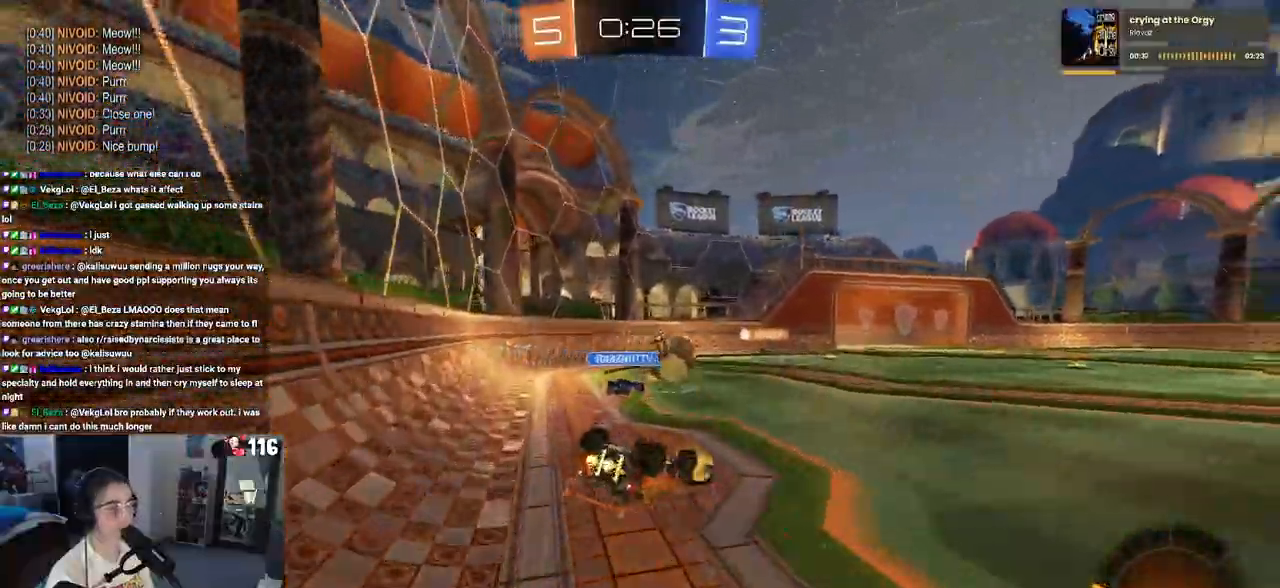
{"buttons": ["R2"], "left_stick": "center", "right_stick": "center", "events": [[400, "SQUARE", "up"], [400, "left_stick", "center"]]}
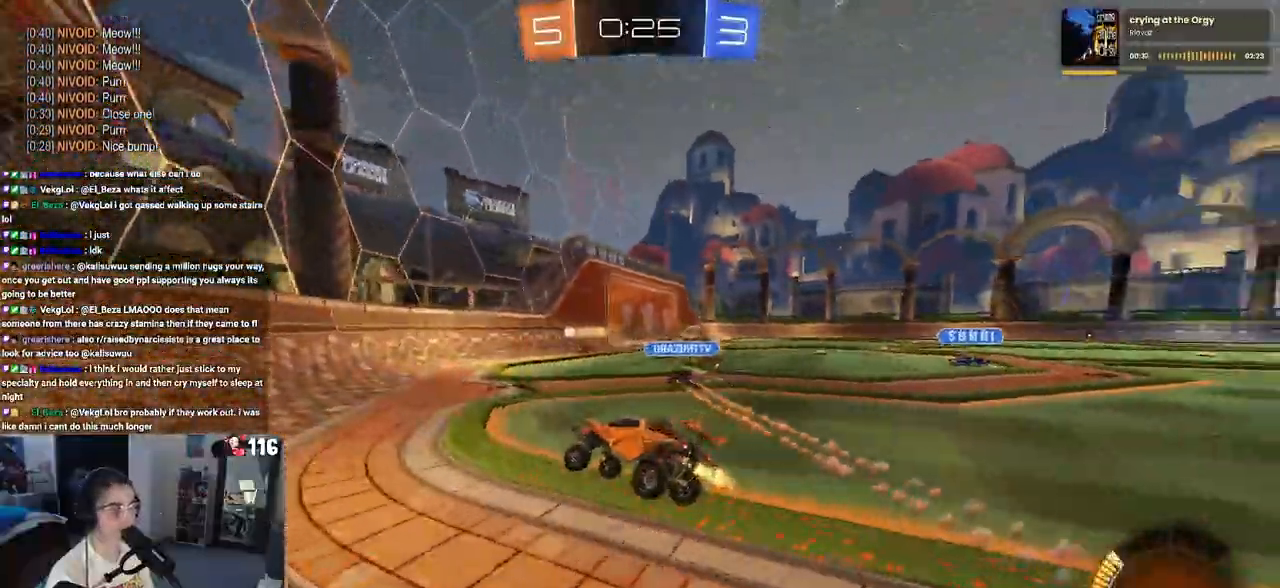
{"buttons": ["R2"], "left_stick": "right", "right_stick": "center", "events": [[83, "left_stick", "right"]]}
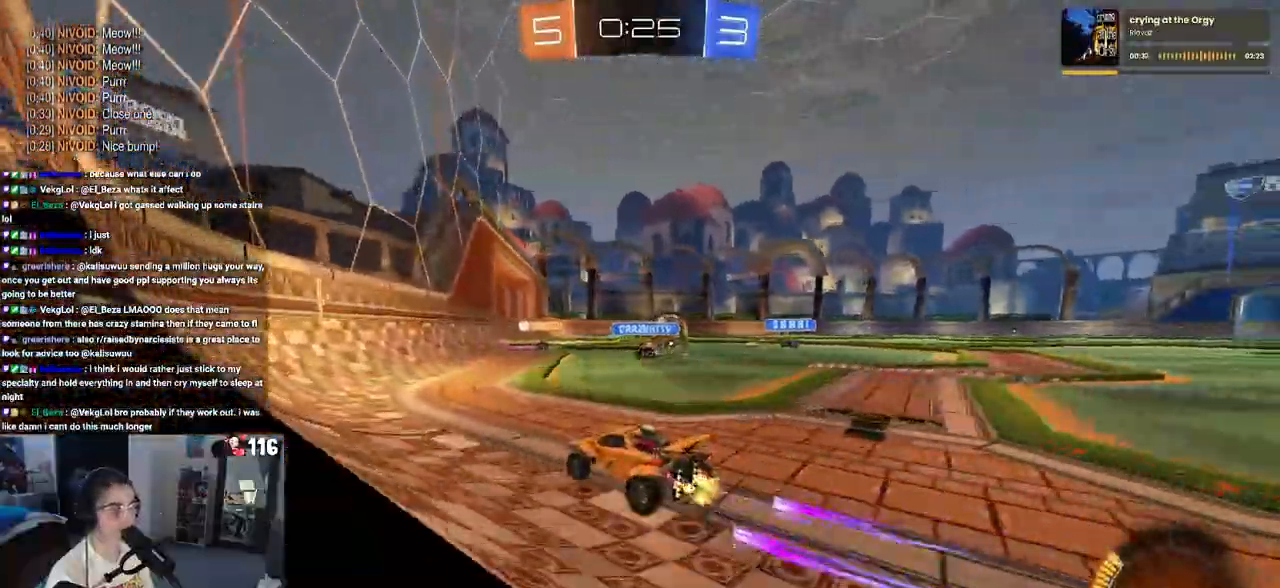
{"buttons": ["R2"], "left_stick": "center", "right_stick": "center", "events": [[267, "left_stick", "center"]]}
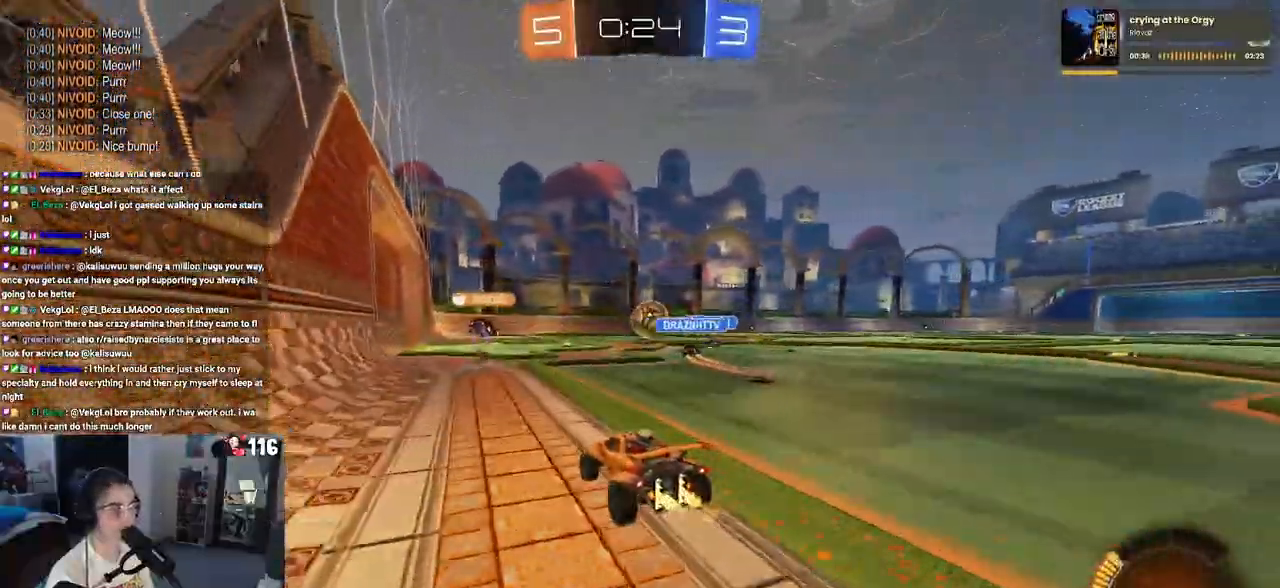
{"buttons": ["R2"], "left_stick": "left", "right_stick": "center", "events": [[433, "left_stick", "left"]]}
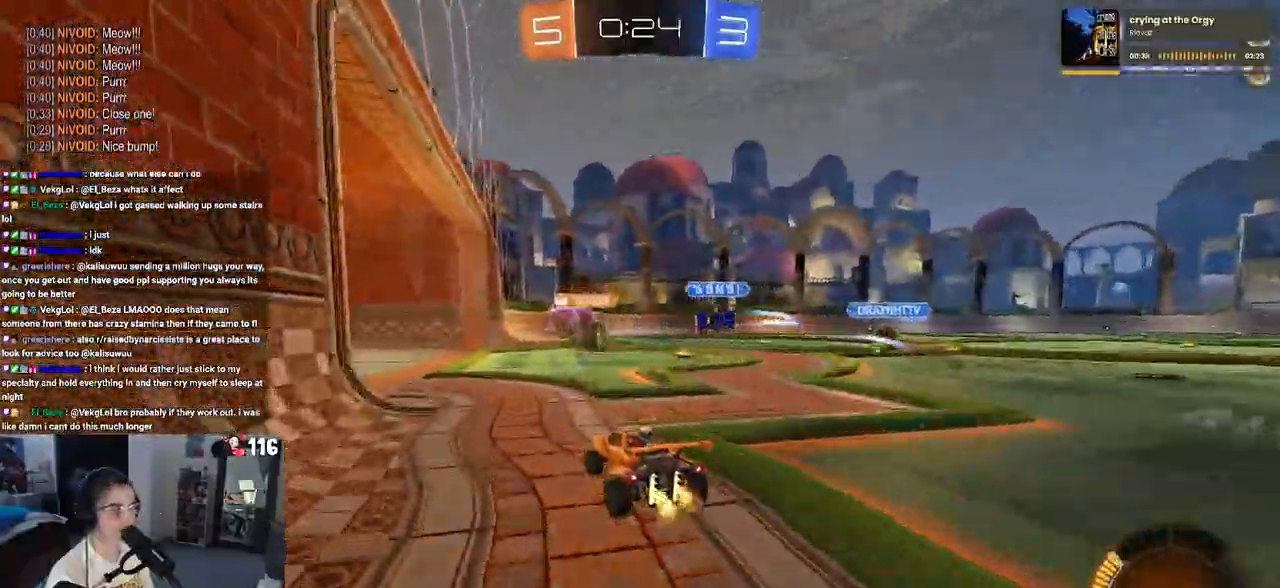
{"buttons": [], "left_stick": "center", "right_stick": "center", "events": [[133, "left_stick", "center"], [217, "left_stick", "right"], [383, "R2", "up"], [400, "left_stick", "center"]]}
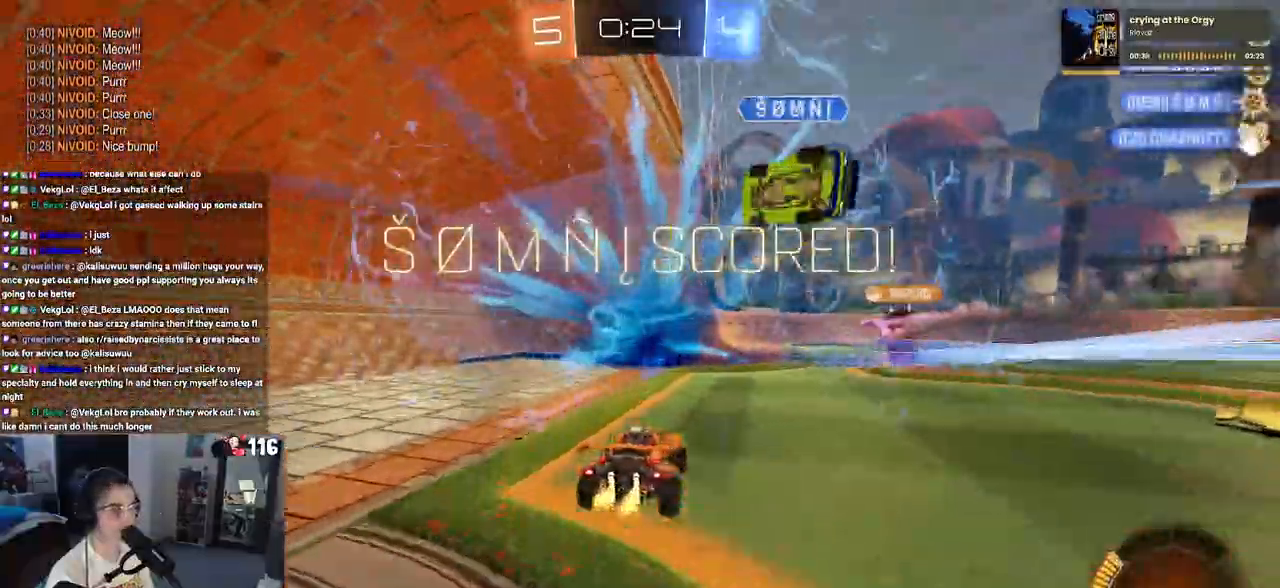
{"buttons": [], "left_stick": "center", "right_stick": "center", "events": []}
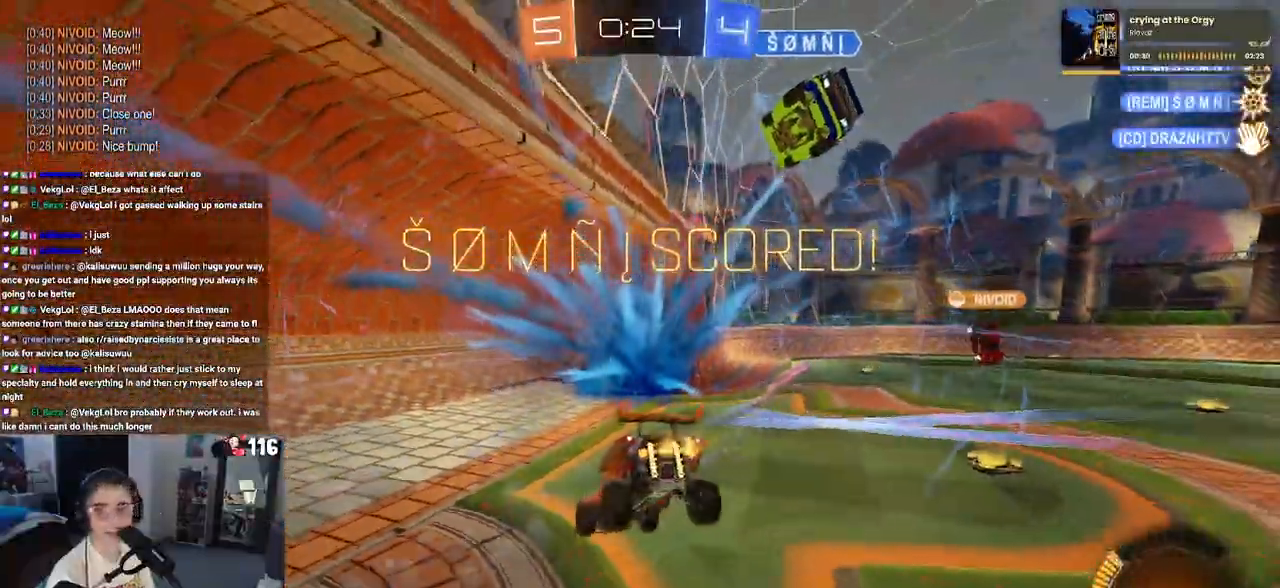
{"buttons": [], "left_stick": "center", "right_stick": "center", "events": []}
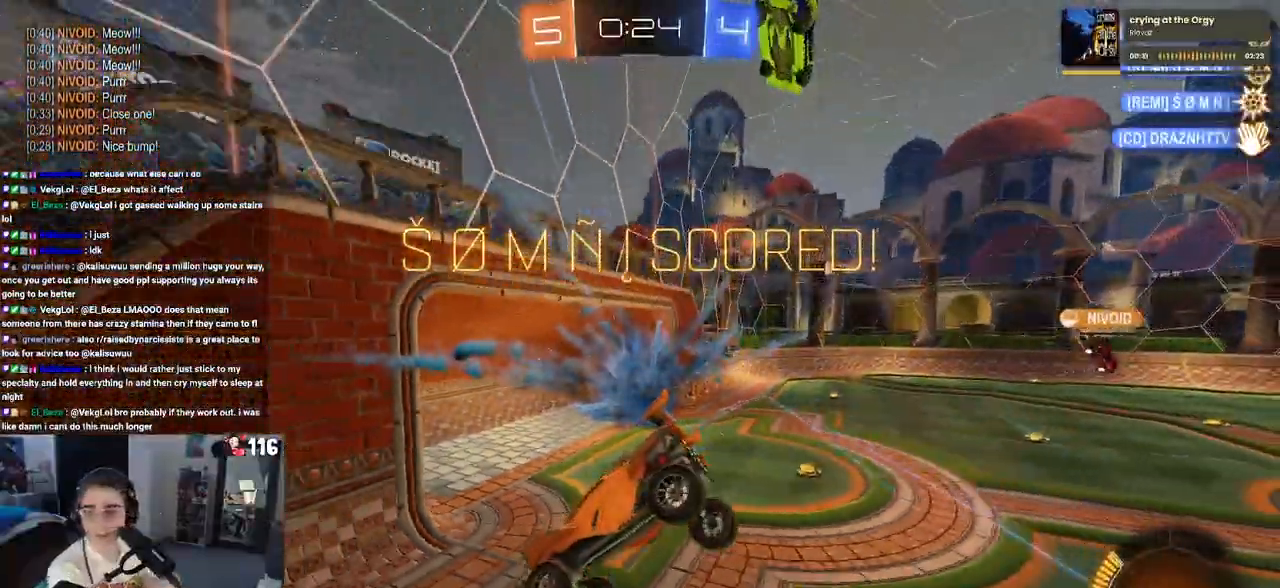
{"buttons": [], "left_stick": "center", "right_stick": "center", "events": []}
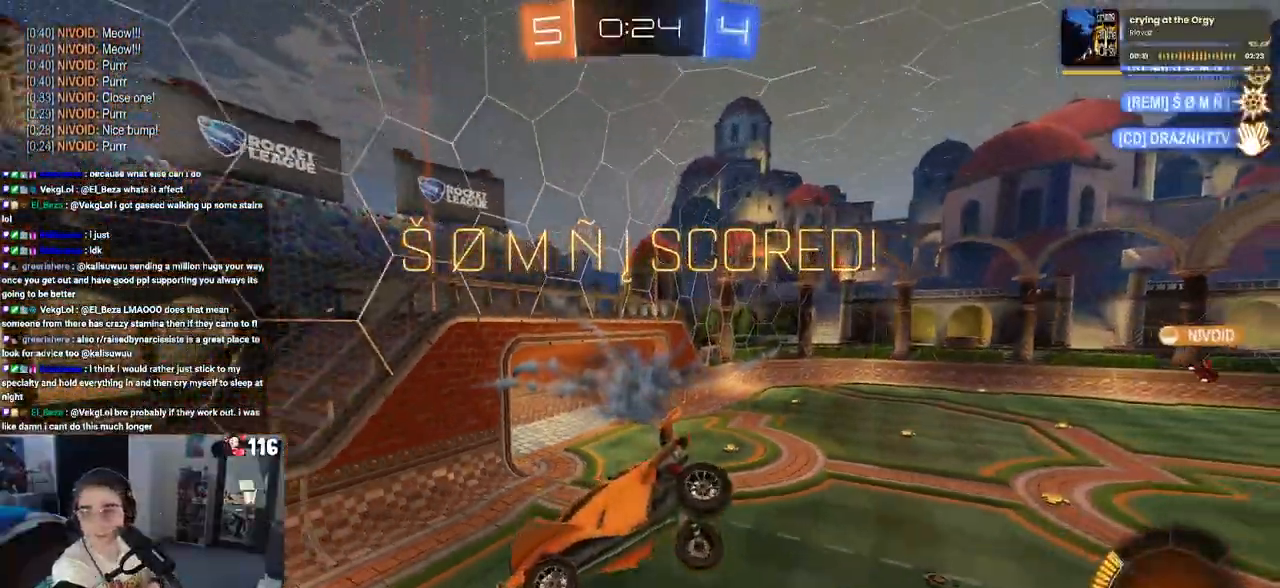
{"buttons": [], "left_stick": "center", "right_stick": "center", "events": []}
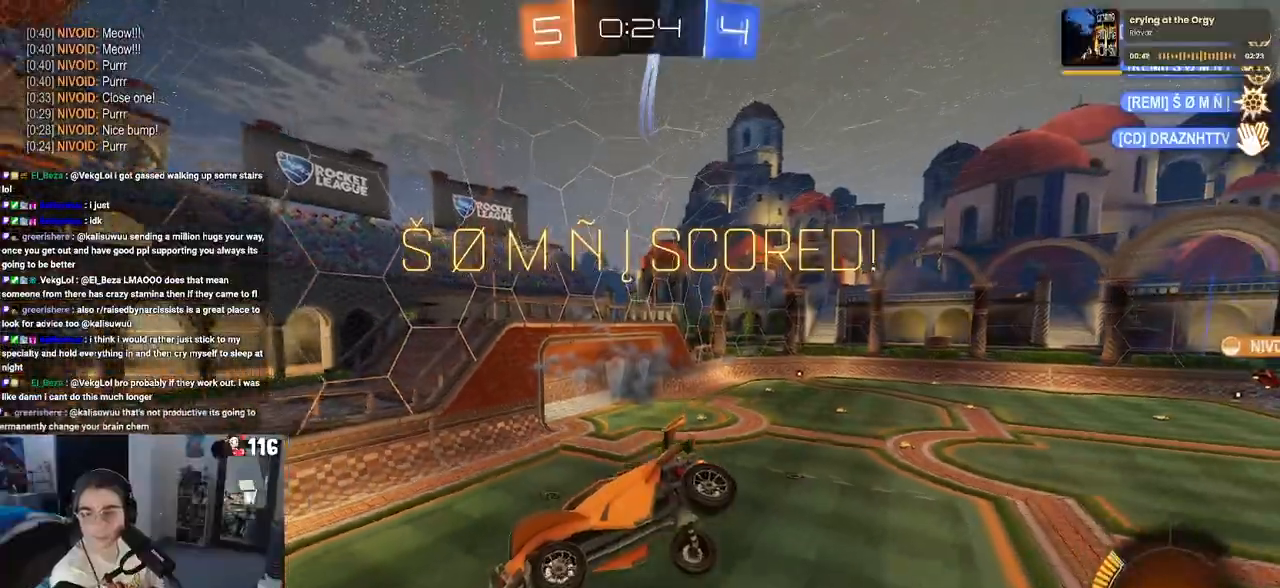
{"buttons": [], "left_stick": "center", "right_stick": "center", "events": []}
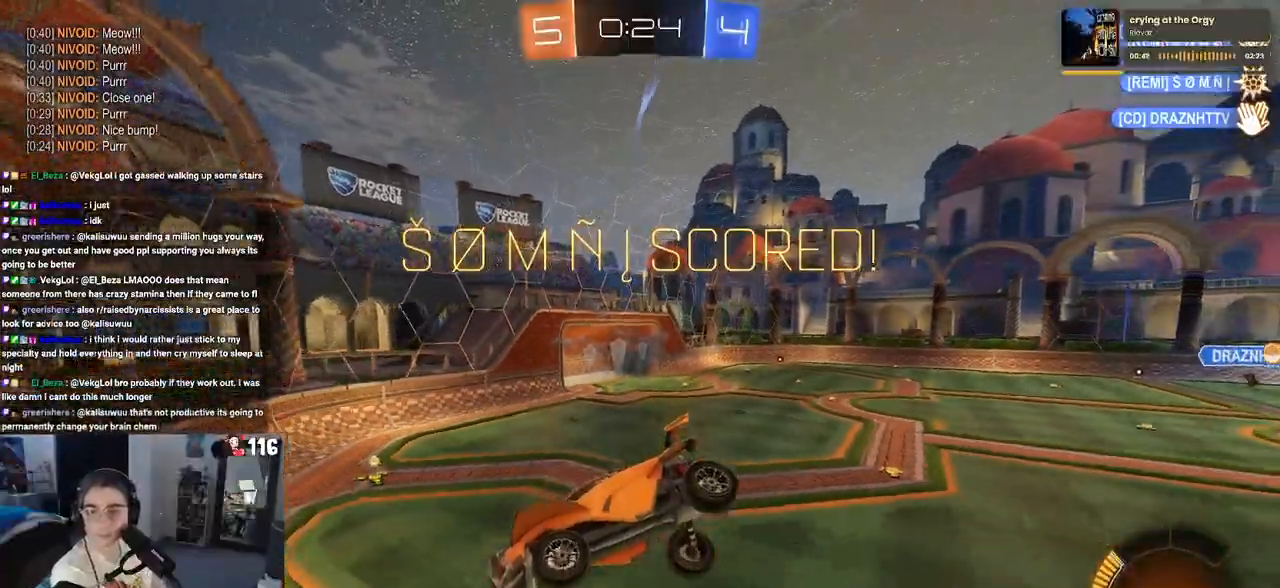
{"buttons": [], "left_stick": "center", "right_stick": "center", "events": []}
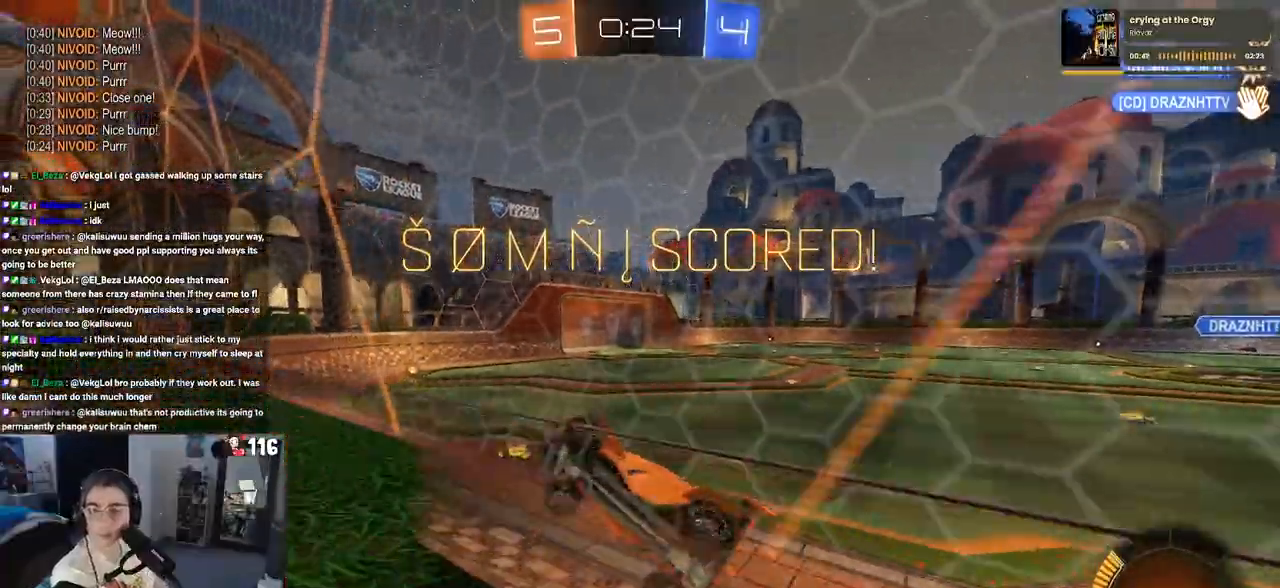
{"buttons": [], "left_stick": "center", "right_stick": "center", "events": []}
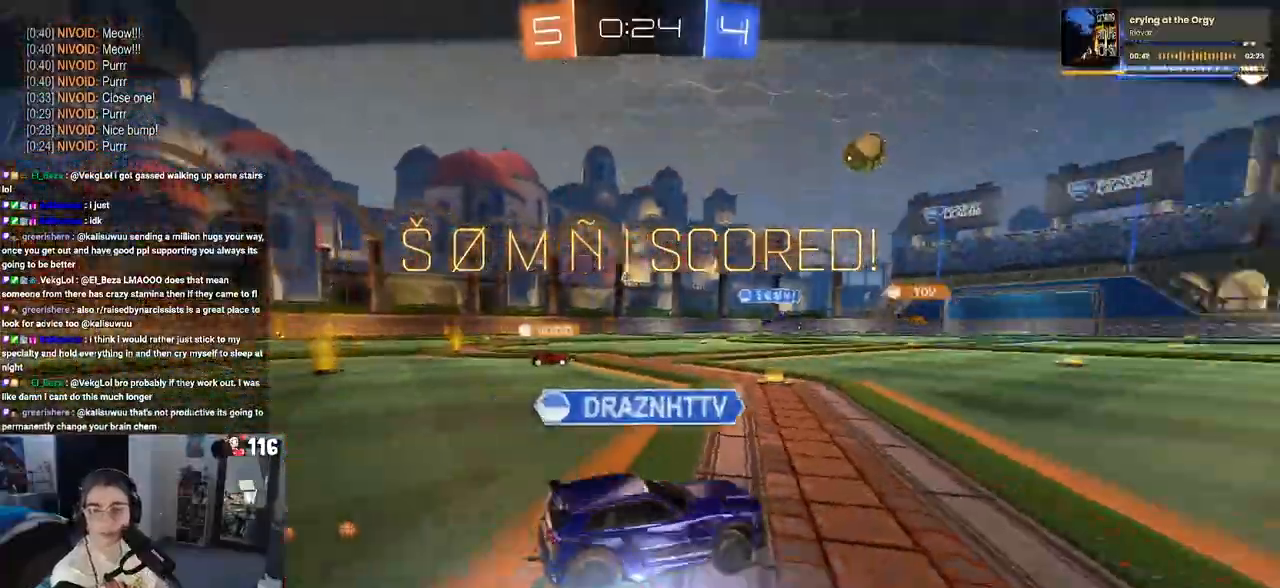
{"buttons": [], "left_stick": "center", "right_stick": "center", "events": []}
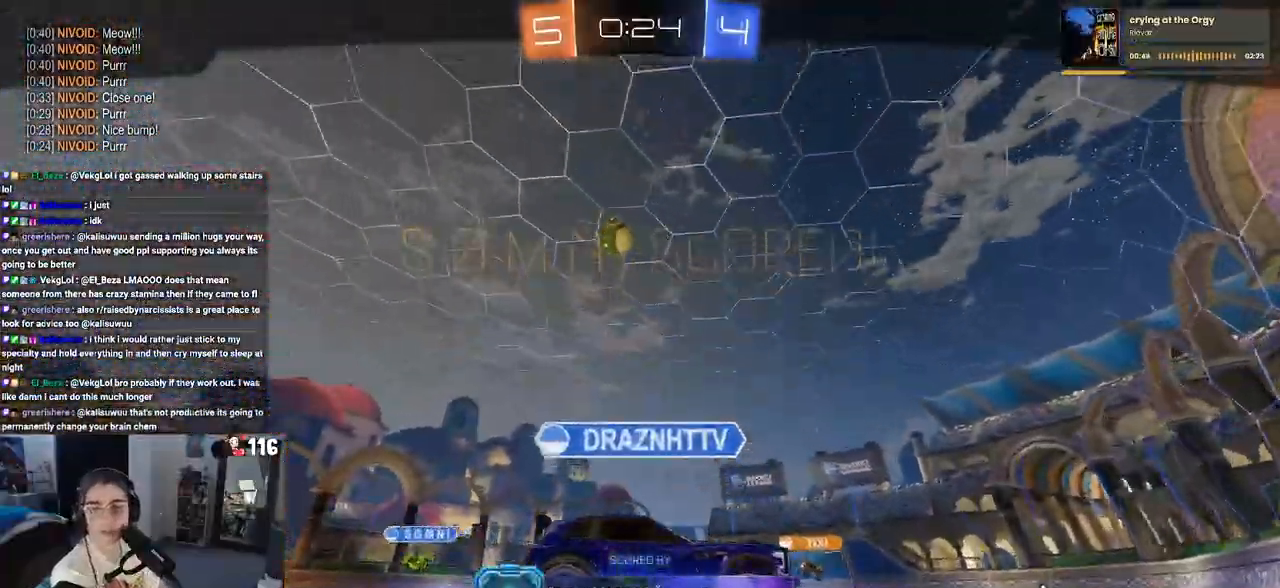
{"buttons": [], "left_stick": "center", "right_stick": "center", "events": []}
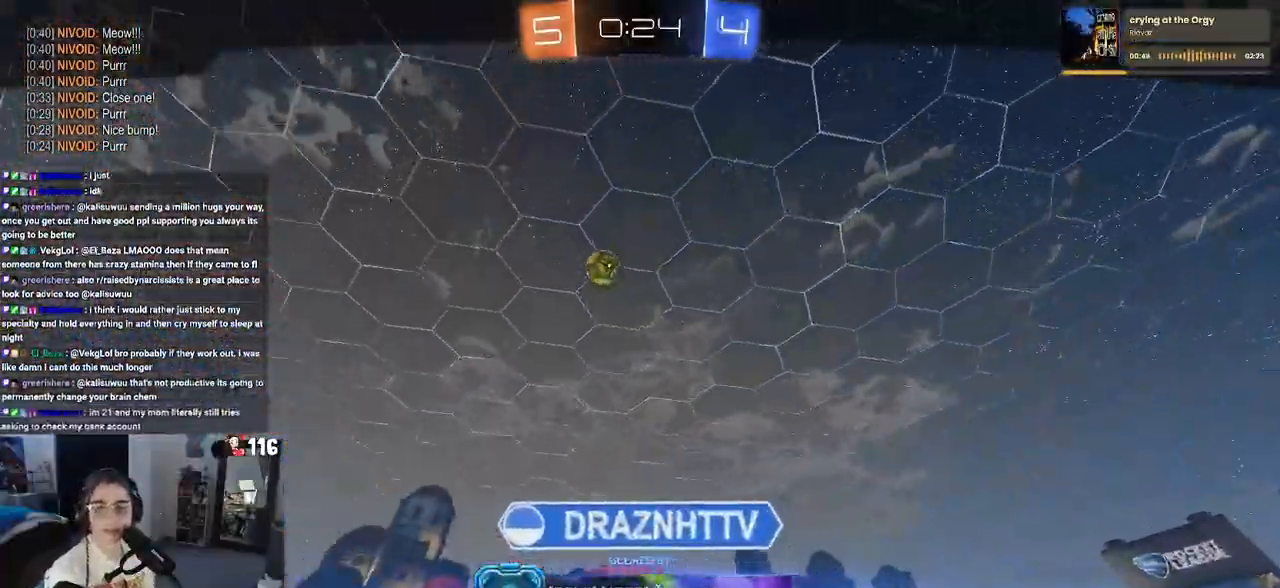
{"buttons": ["CROSS"], "left_stick": "center", "right_stick": "center", "events": [[400, "CROSS", "down"]]}
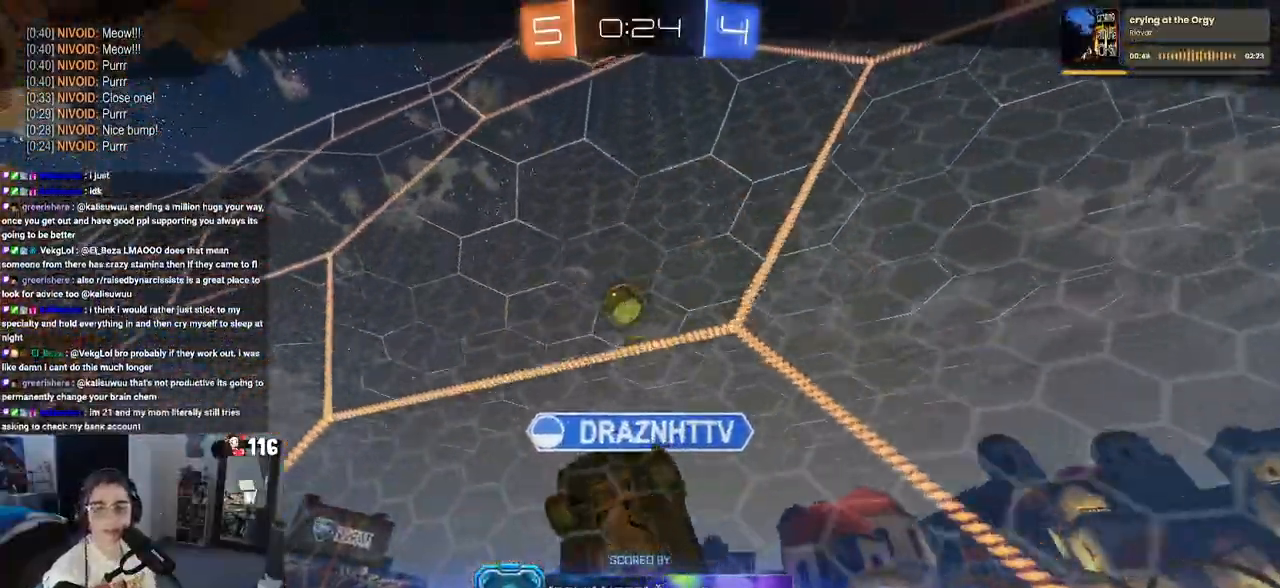
{"buttons": [], "left_stick": "center", "right_stick": "center", "events": [[50, "CROSS", "up"], [283, "CROSS", "down"], [317, "CROSS", "up"]]}
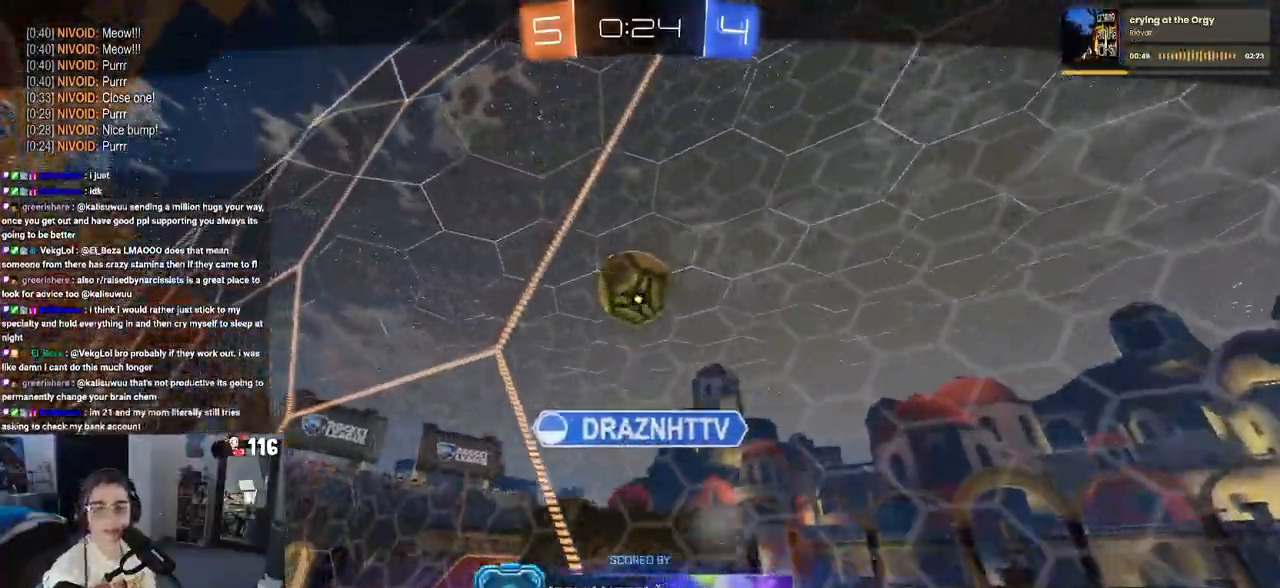
{"buttons": [], "left_stick": "center", "right_stick": "center", "events": []}